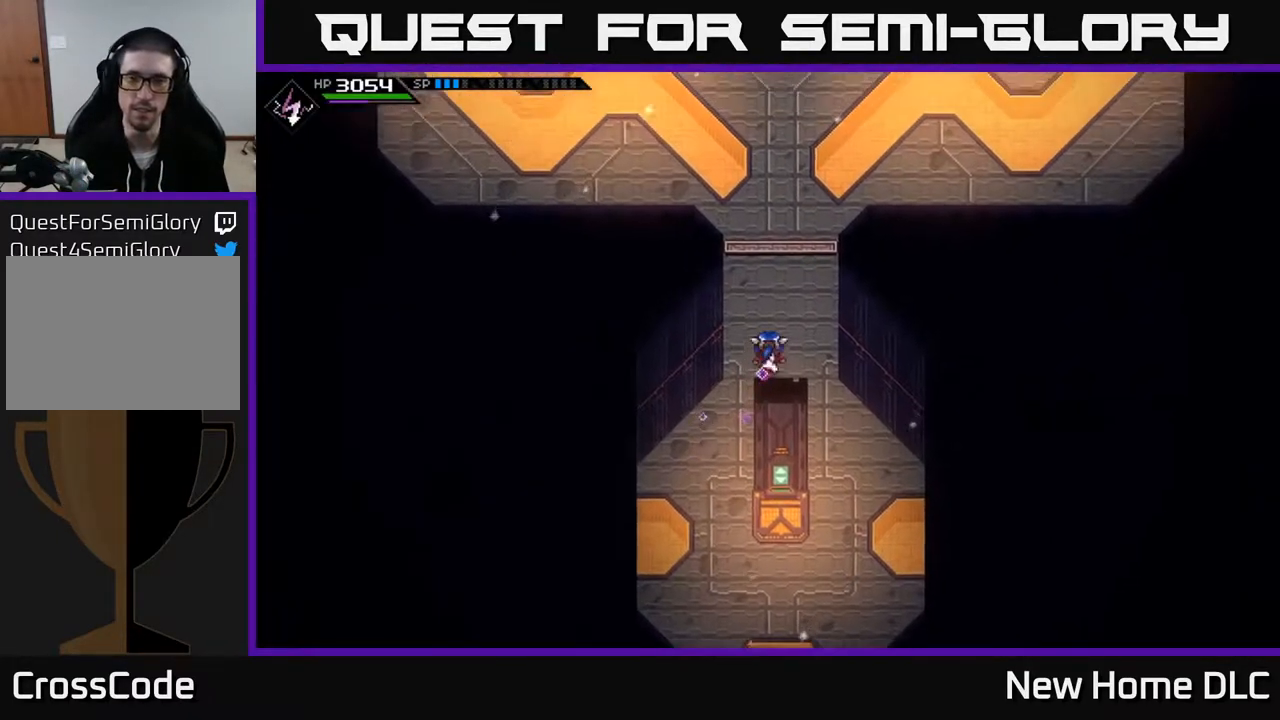
Gameplay with a controller (Xbox layout); each line is a JSON object with the inputs held at the frame after it. "events" lists button and stick changes between this image and that frame as [ms after this image, input, new state], when the widget could be followed in between.
{"buttons": [], "left_stick": "up", "right_stick": "center", "events": []}
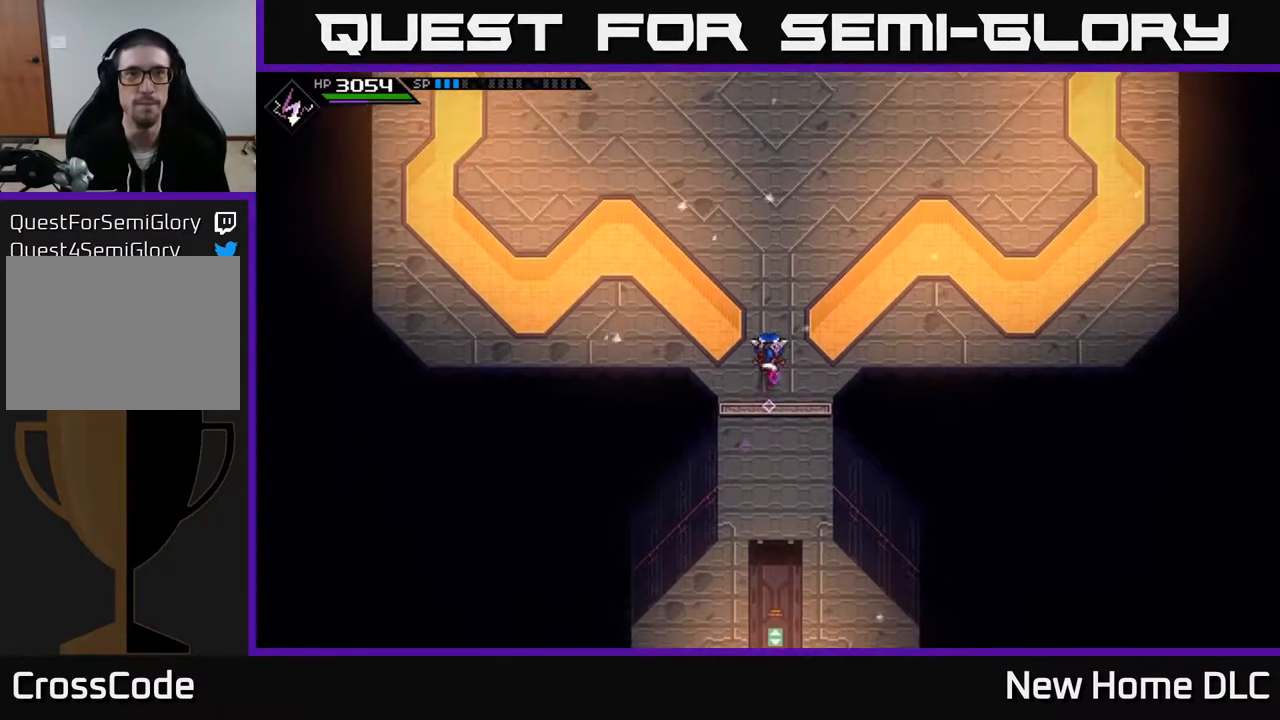
{"buttons": [], "left_stick": "up", "right_stick": "center", "events": [[233, "L1", "down"], [300, "L1", "up"], [433, "L1", "down"], [483, "L1", "up"]]}
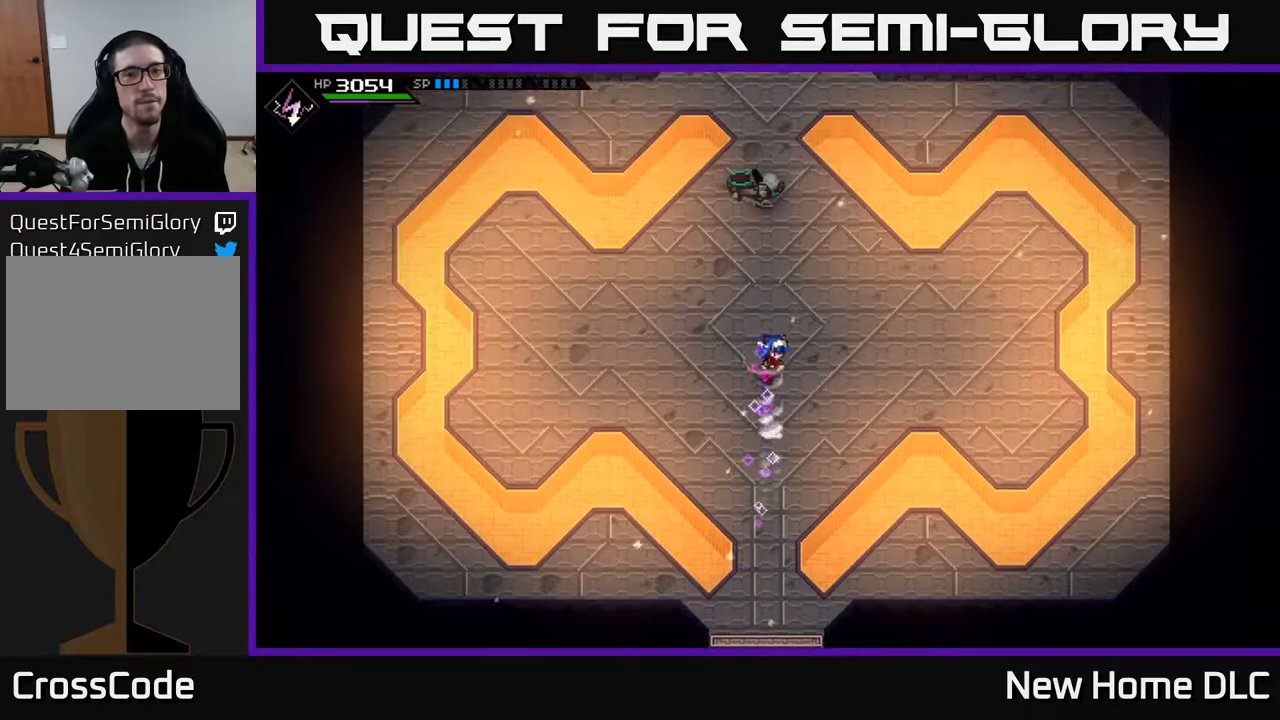
{"buttons": [], "left_stick": "center", "right_stick": "center", "events": [[183, "L1", "down"], [233, "L1", "up"], [350, "A", "down"], [367, "left_stick", "center"], [417, "A", "up"]]}
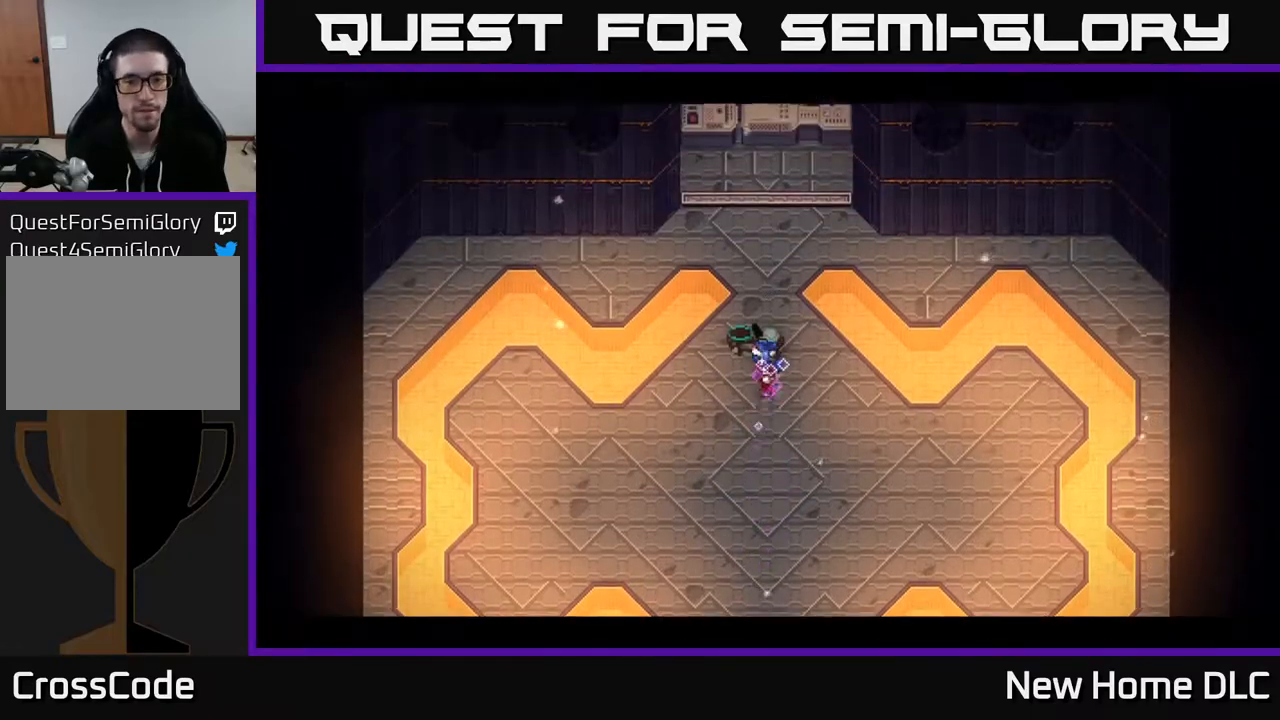
{"buttons": ["A"], "left_stick": "center", "right_stick": "center", "events": [[50, "Y", "down"], [150, "Y", "up"], [217, "Y", "down"], [300, "Y", "up"], [433, "A", "down"]]}
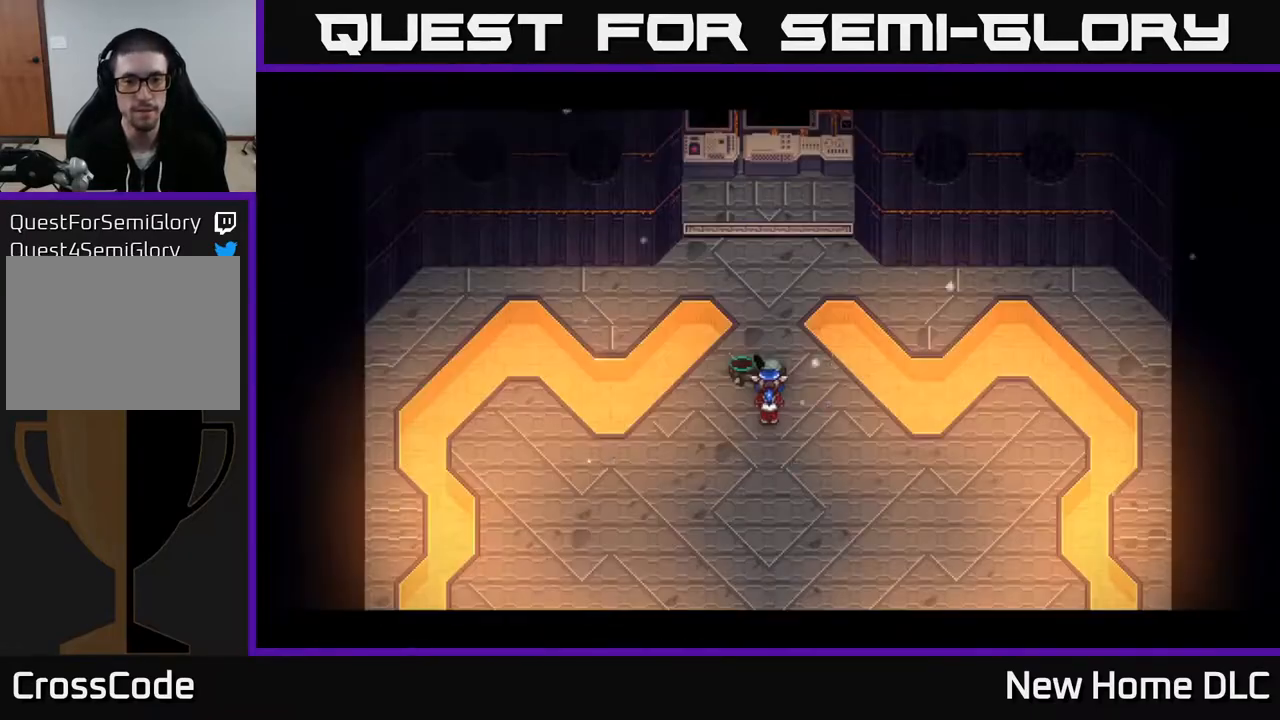
{"buttons": [], "left_stick": "down-right", "right_stick": "up", "events": [[17, "A", "up"], [67, "A", "down"], [150, "A", "up"], [333, "left_stick", "down-right"], [467, "right_stick", "up"]]}
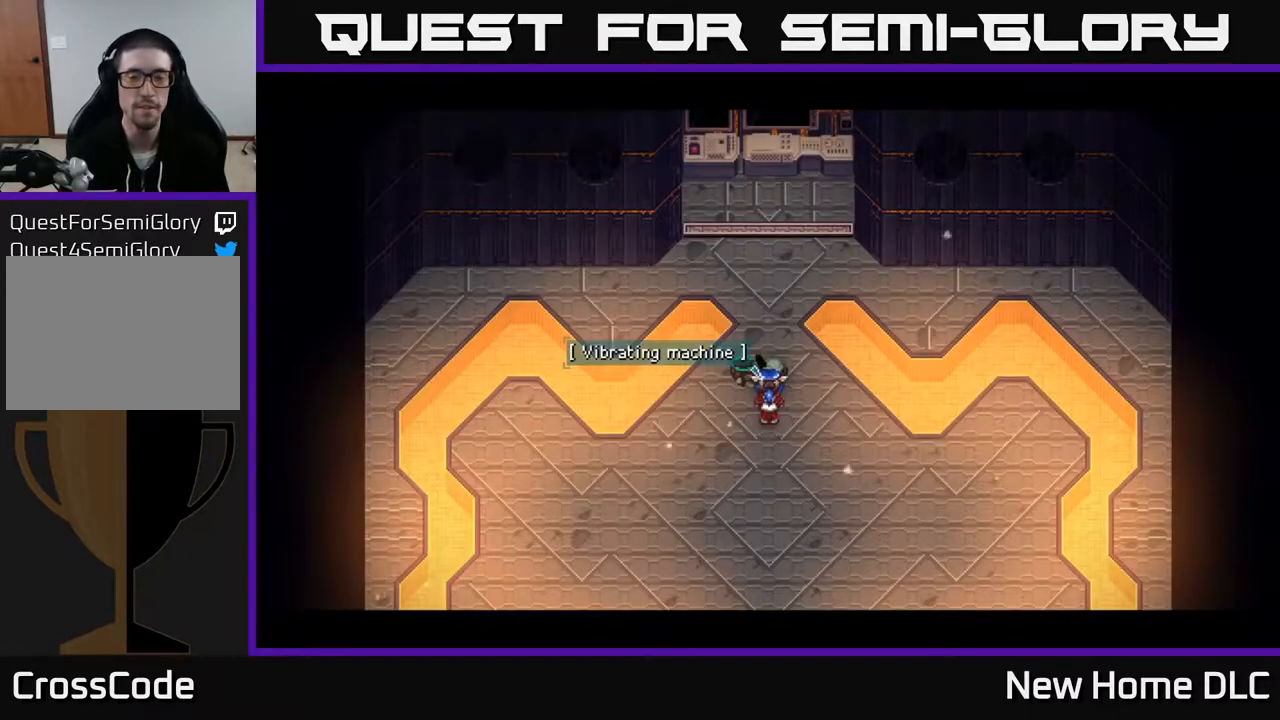
{"buttons": [], "left_stick": "down", "right_stick": "up", "events": [[17, "left_stick", "down"]]}
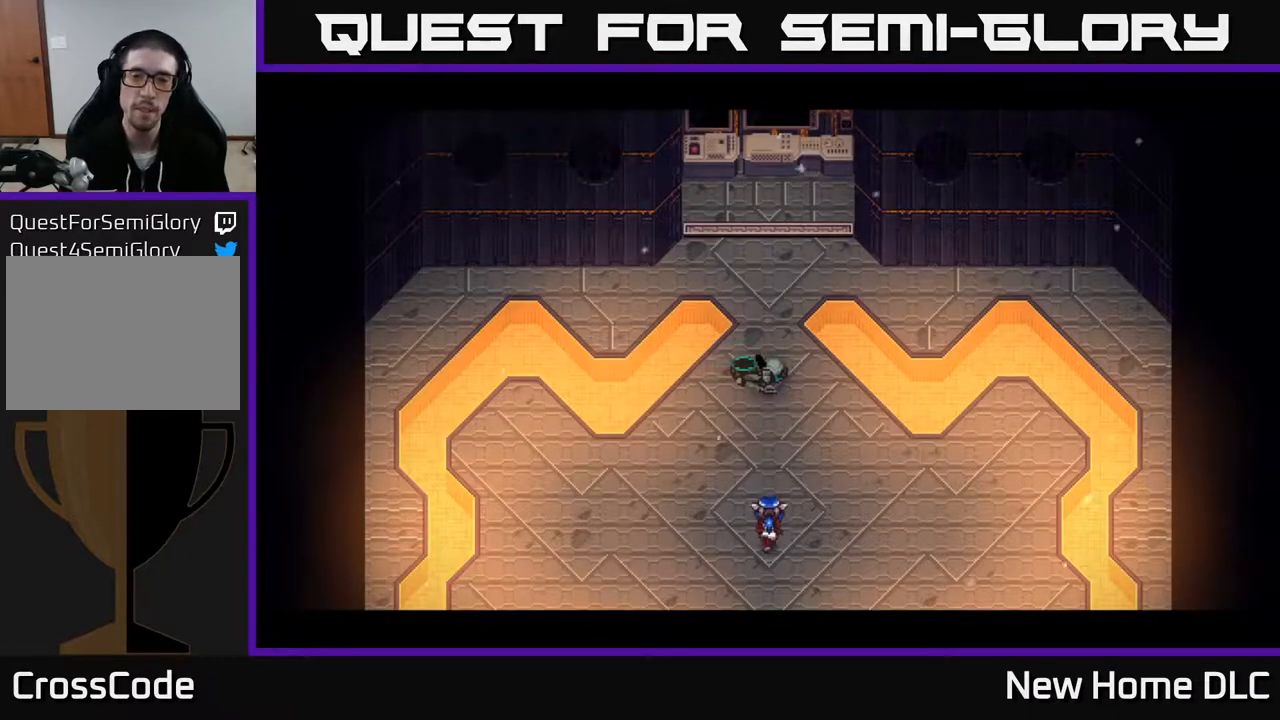
{"buttons": [], "left_stick": "down-right", "right_stick": "up", "events": [[83, "left_stick", "down-right"]]}
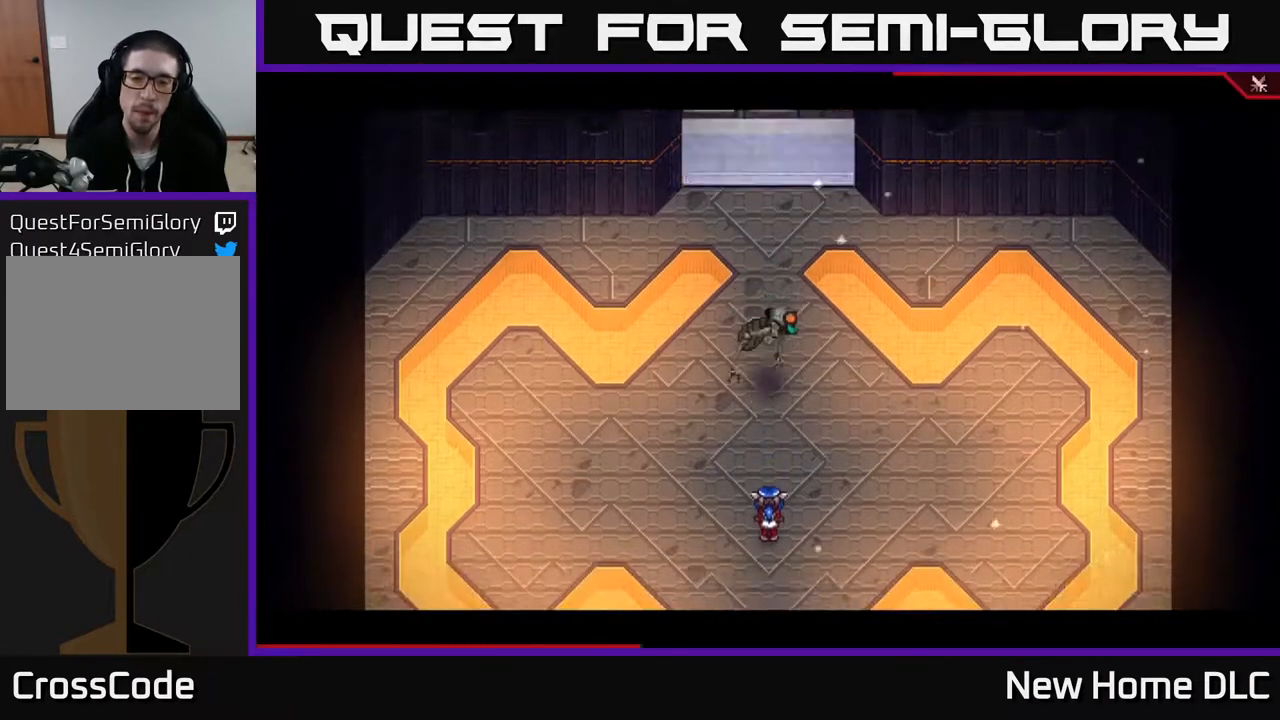
{"buttons": [], "left_stick": "down-right", "right_stick": "up", "events": []}
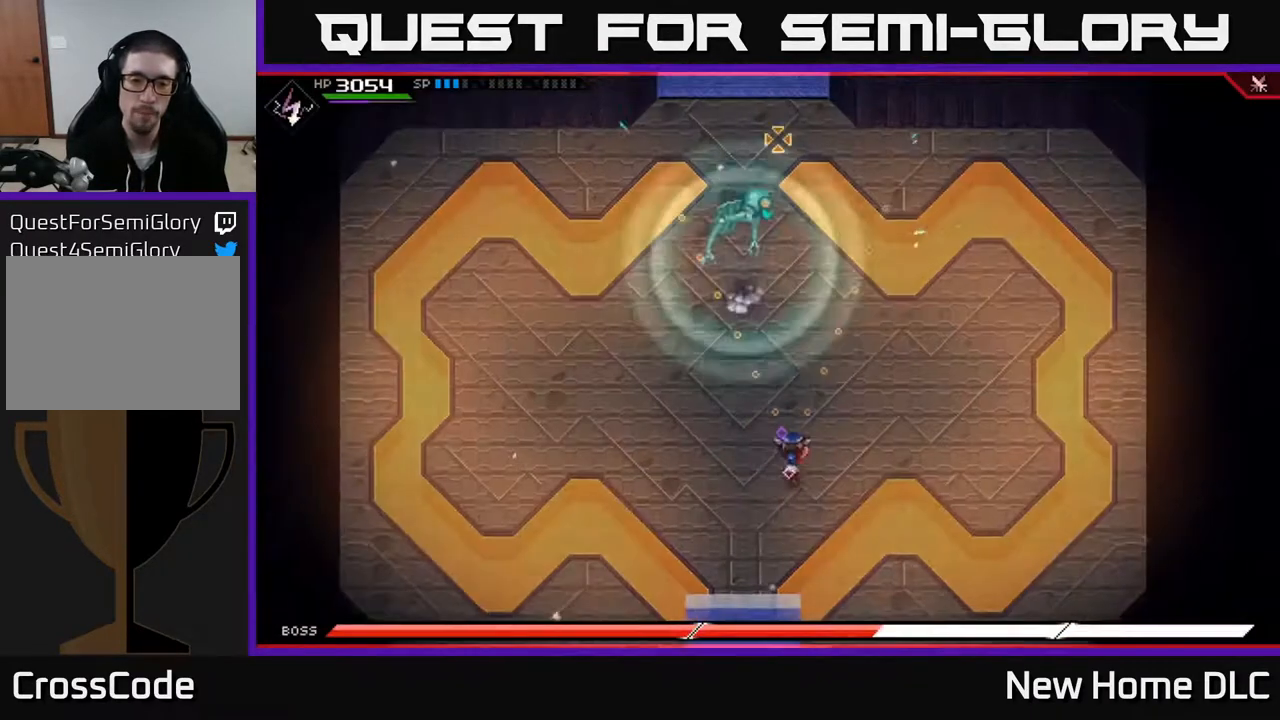
{"buttons": ["R1"], "left_stick": "center", "right_stick": "up", "events": [[183, "left_stick", "center"], [450, "R1", "down"]]}
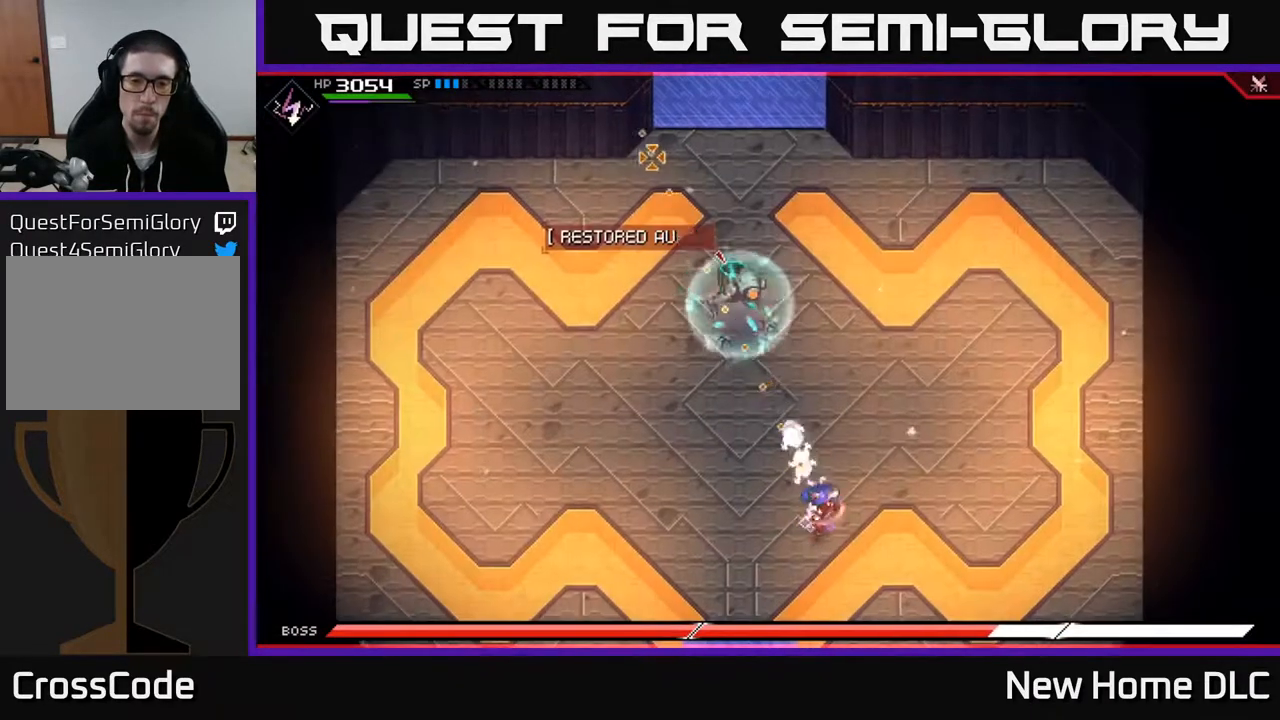
{"buttons": [], "left_stick": "center", "right_stick": "up", "events": [[50, "R1", "up"]]}
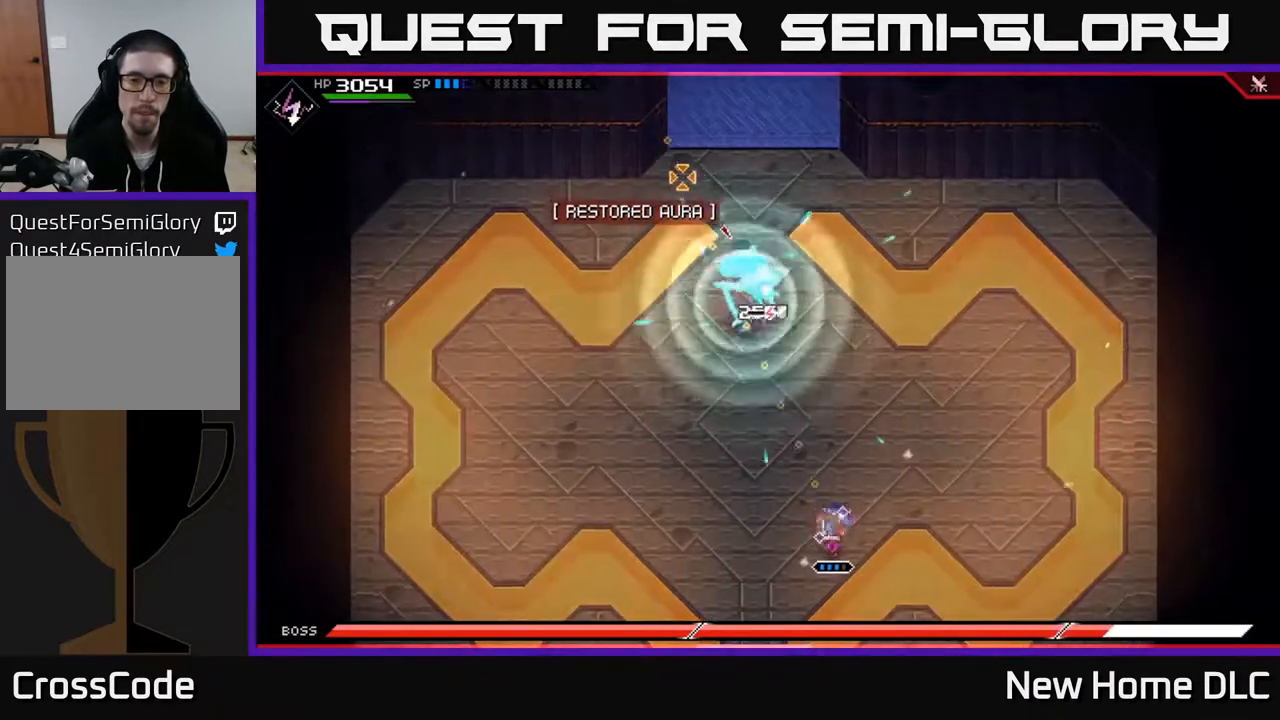
{"buttons": [], "left_stick": "center", "right_stick": "up", "events": [[33, "R1", "down"], [133, "R1", "up"], [283, "R2", "down"], [383, "R2", "up"]]}
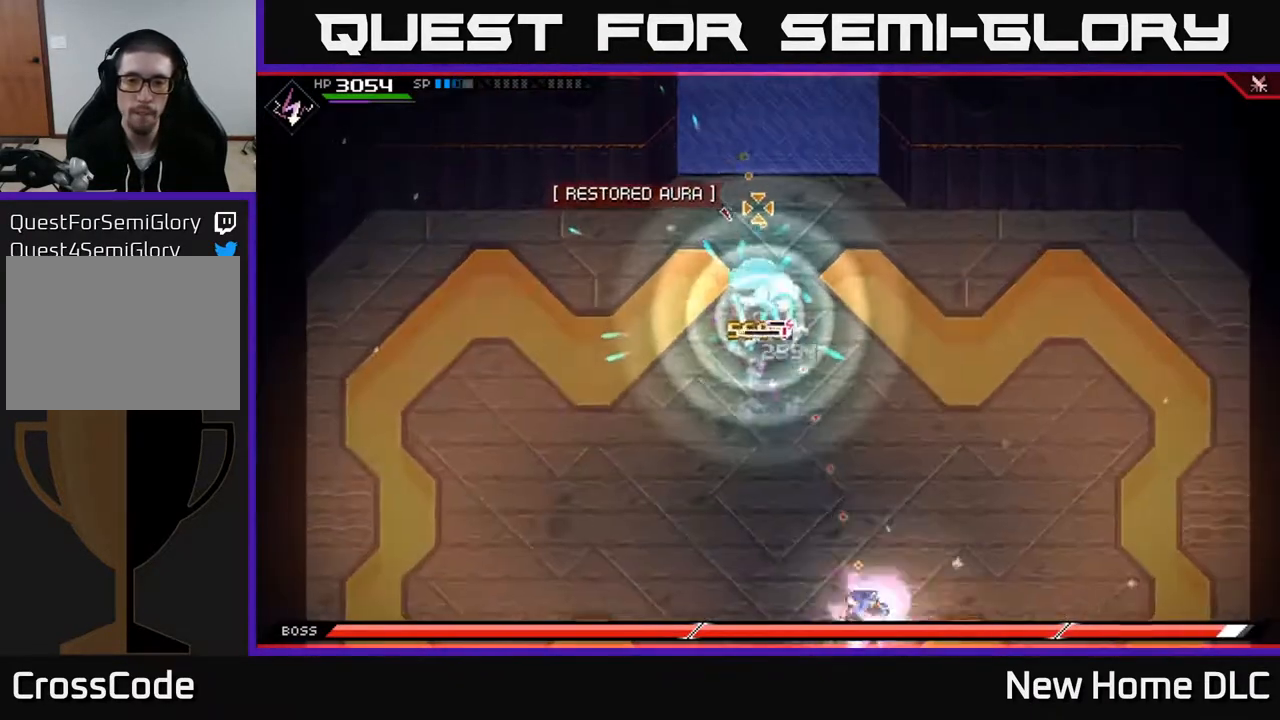
{"buttons": ["R2"], "left_stick": "center", "right_stick": "up", "events": [[450, "R2", "down"]]}
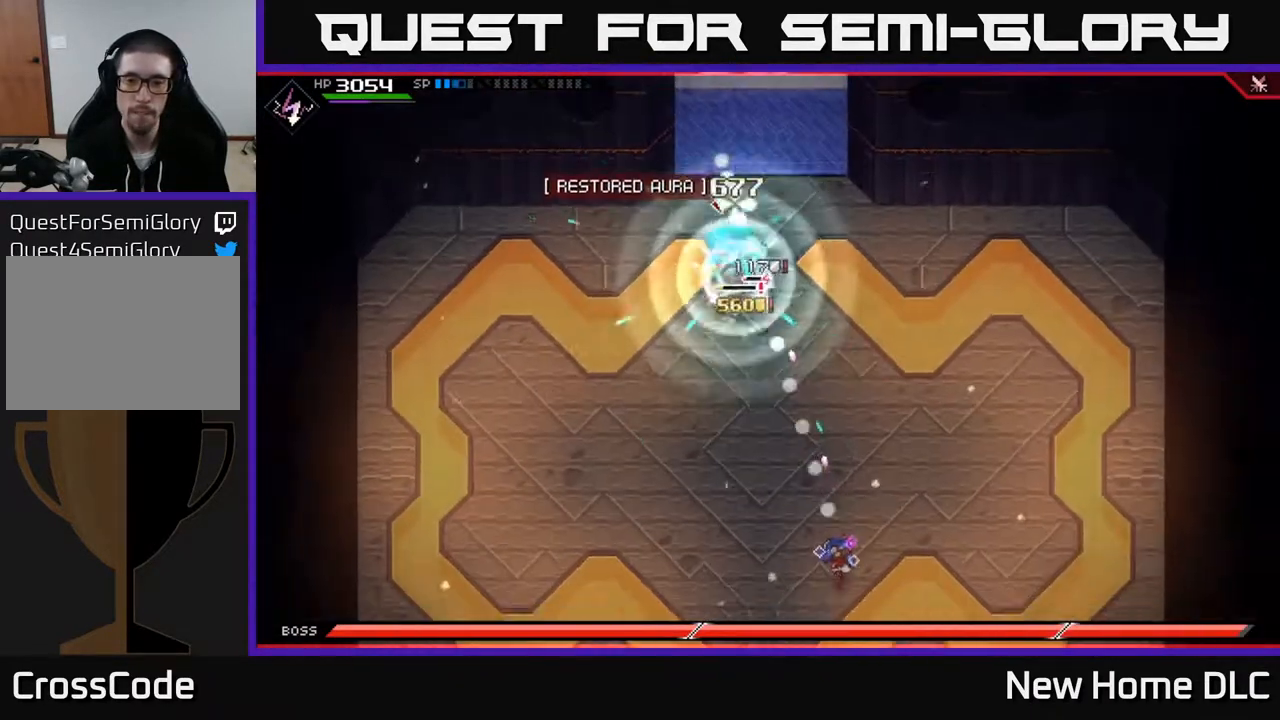
{"buttons": [], "left_stick": "down", "right_stick": "up", "events": [[50, "R2", "up"], [250, "left_stick", "down"]]}
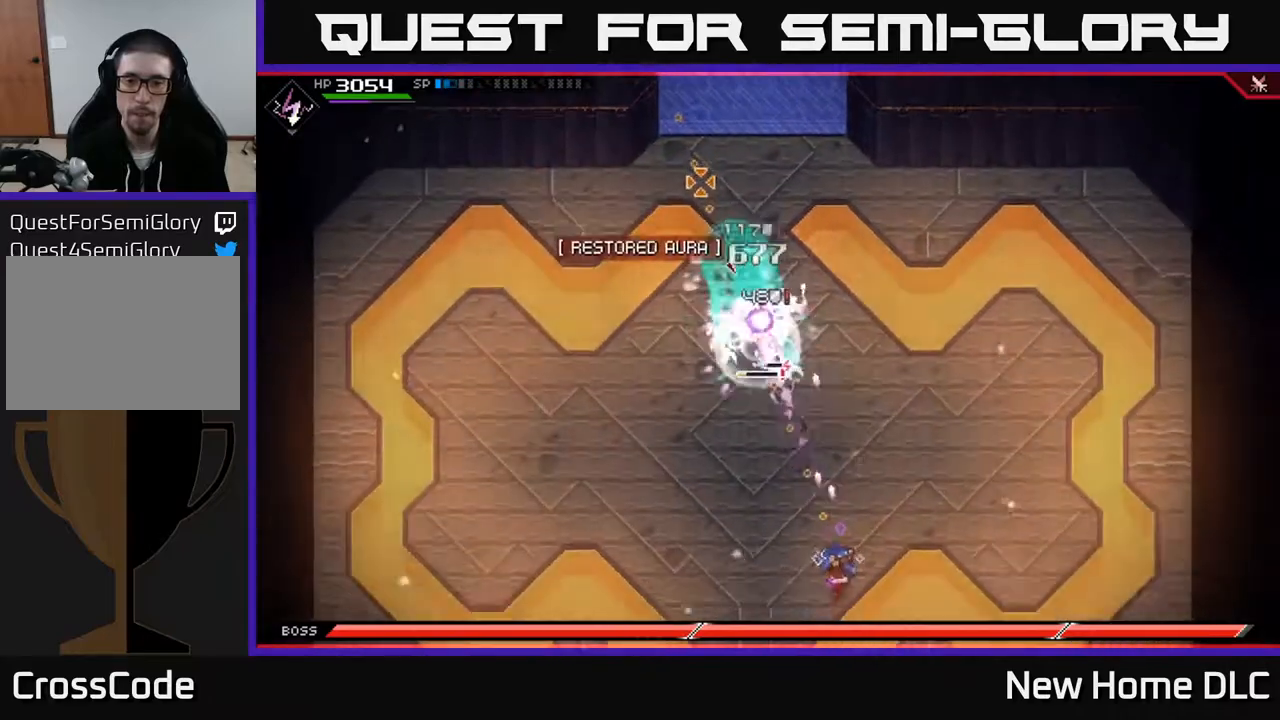
{"buttons": ["L1"], "left_stick": "left", "right_stick": "center", "events": [[33, "left_stick", "down-left"], [200, "left_stick", "left"], [250, "right_stick", "center"], [317, "L1", "down"], [417, "L1", "up"], [500, "L1", "down"]]}
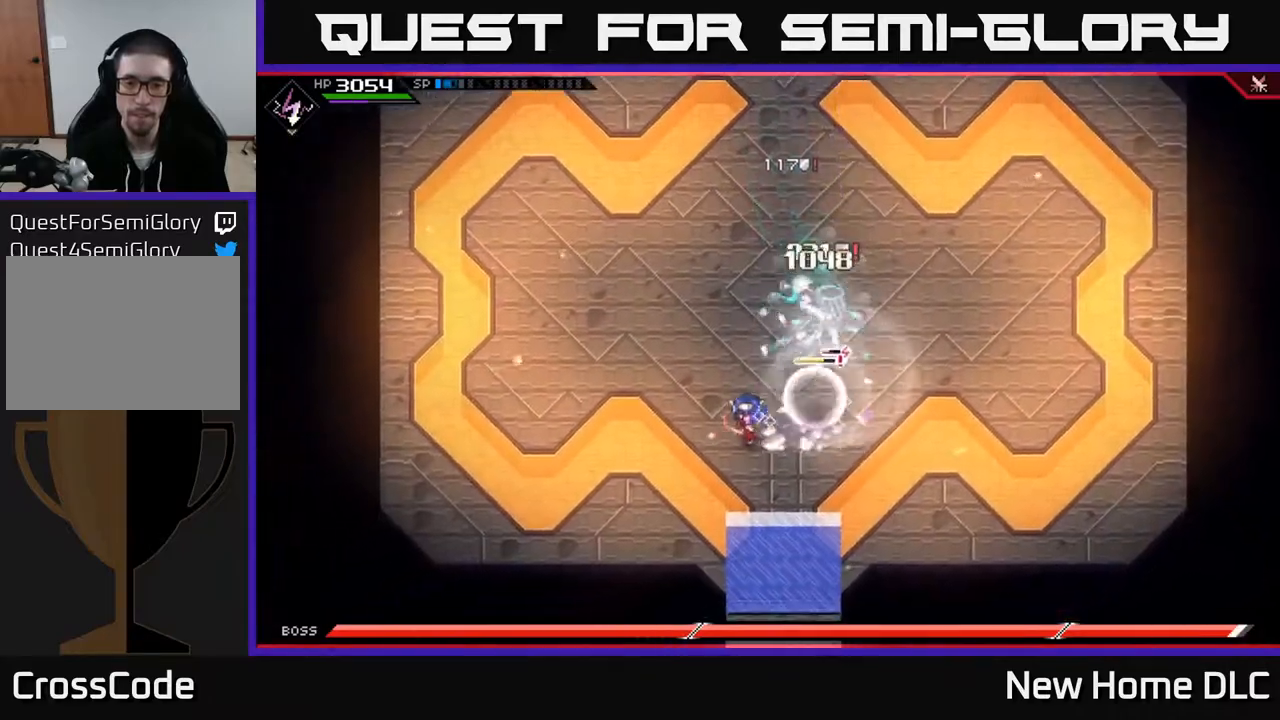
{"buttons": [], "left_stick": "up-left", "right_stick": "center", "events": [[100, "L1", "up"], [167, "L1", "down"], [167, "left_stick", "up-left"], [267, "L1", "up"], [383, "L1", "down"], [500, "L1", "up"]]}
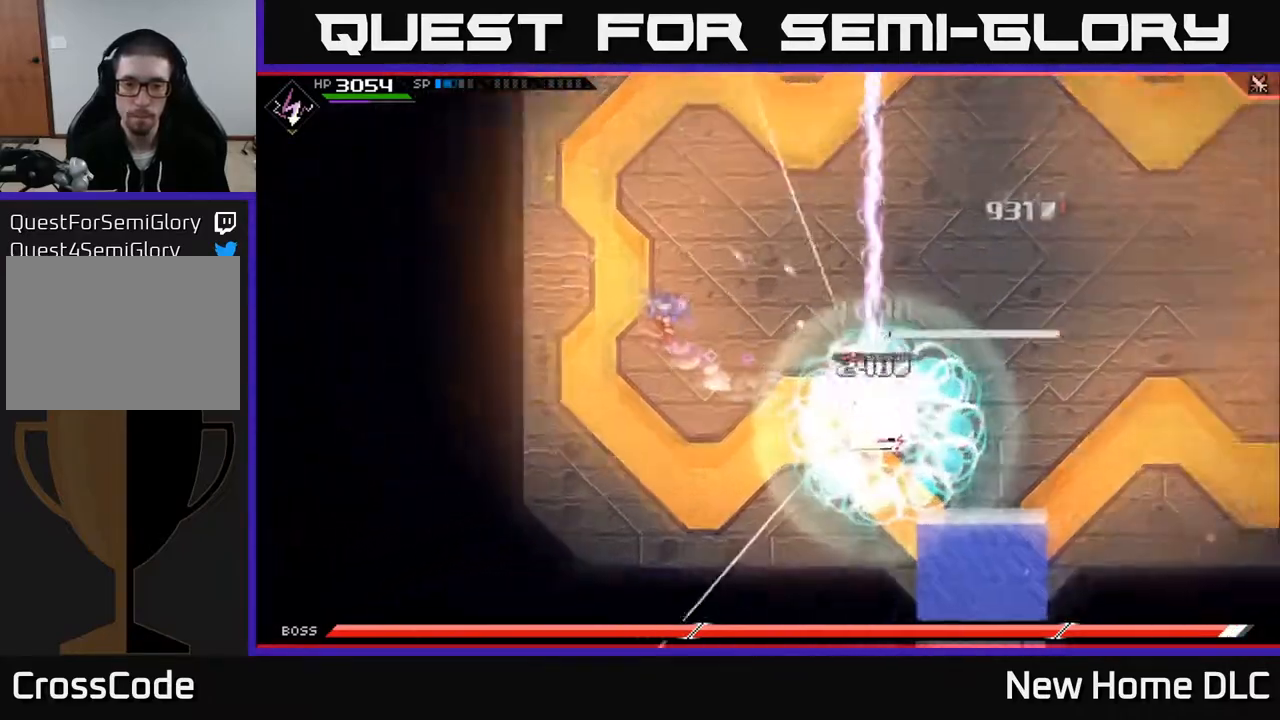
{"buttons": [], "left_stick": "up", "right_stick": "down-right", "events": [[150, "left_stick", "up"], [350, "right_stick", "down-right"]]}
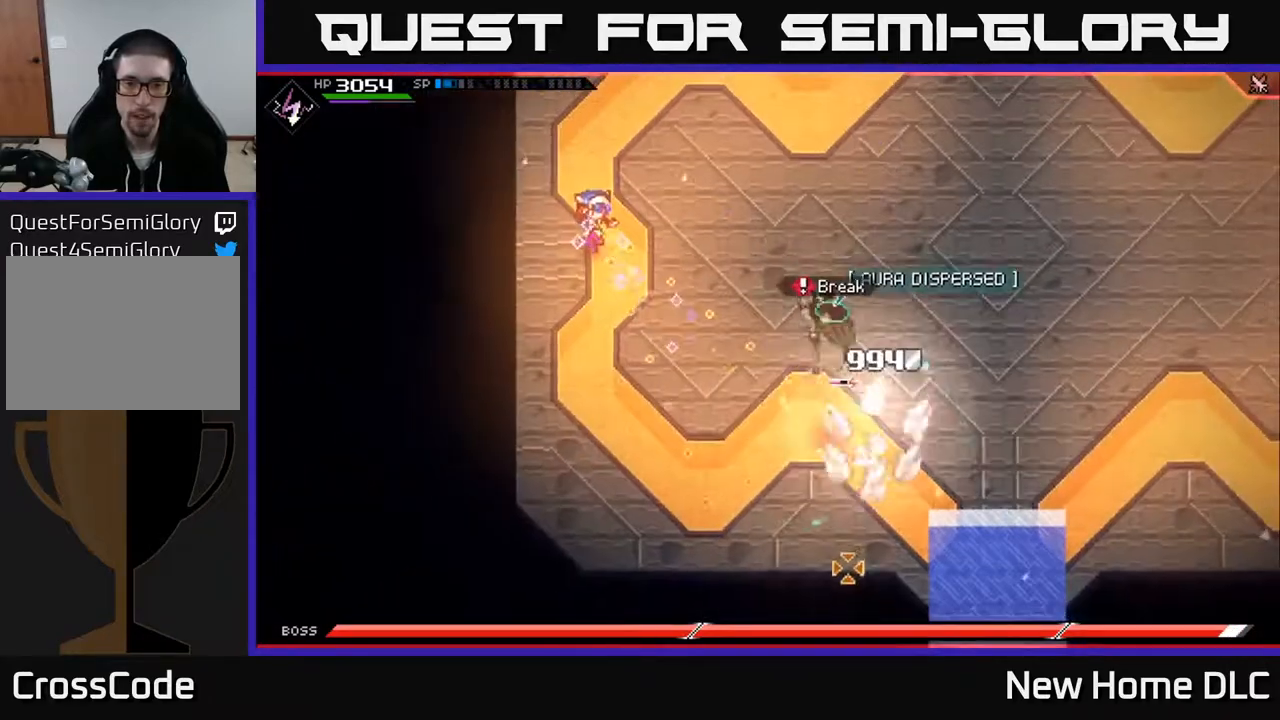
{"buttons": ["L1"], "left_stick": "up", "right_stick": "down-right", "events": [[83, "left_stick", "up-right"], [183, "left_stick", "right"], [333, "left_stick", "up"], [367, "R1", "down"], [400, "L1", "down"], [433, "R1", "up"]]}
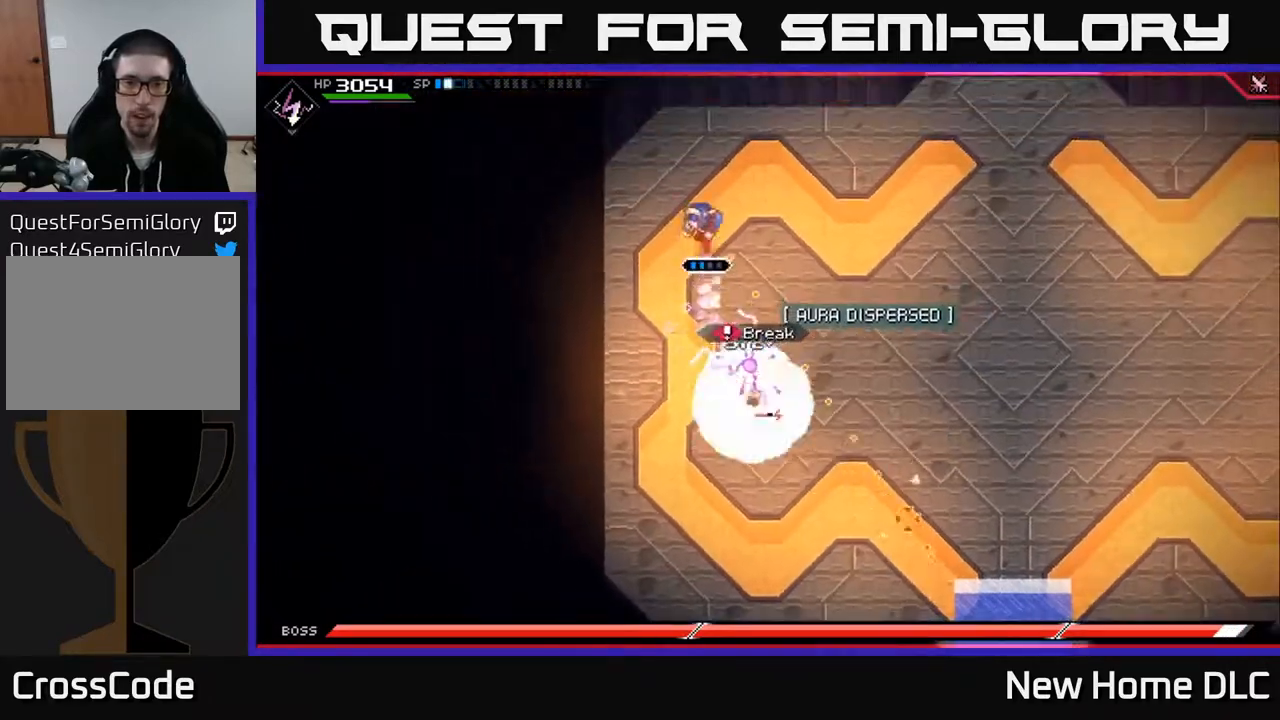
{"buttons": ["L1"], "left_stick": "down", "right_stick": "center", "events": [[17, "L1", "up"], [200, "right_stick", "down"], [317, "right_stick", "center"], [350, "left_stick", "down"], [433, "L1", "down"]]}
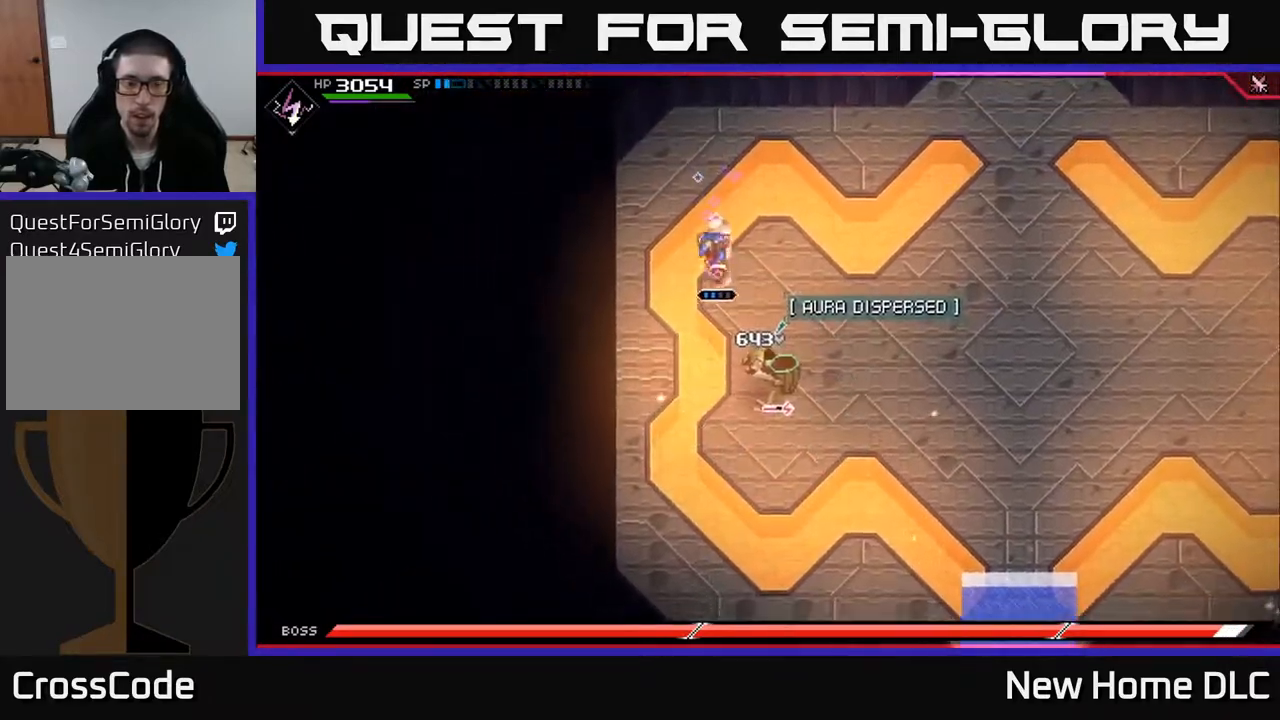
{"buttons": [], "left_stick": "up-right", "right_stick": "center", "events": [[33, "L1", "up"], [117, "L1", "down"], [117, "X", "down"], [167, "left_stick", "down-right"], [183, "L1", "up"], [217, "X", "up"], [267, "X", "down"], [267, "left_stick", "right"], [350, "X", "up"], [417, "X", "down"], [467, "left_stick", "up-right"], [500, "X", "up"]]}
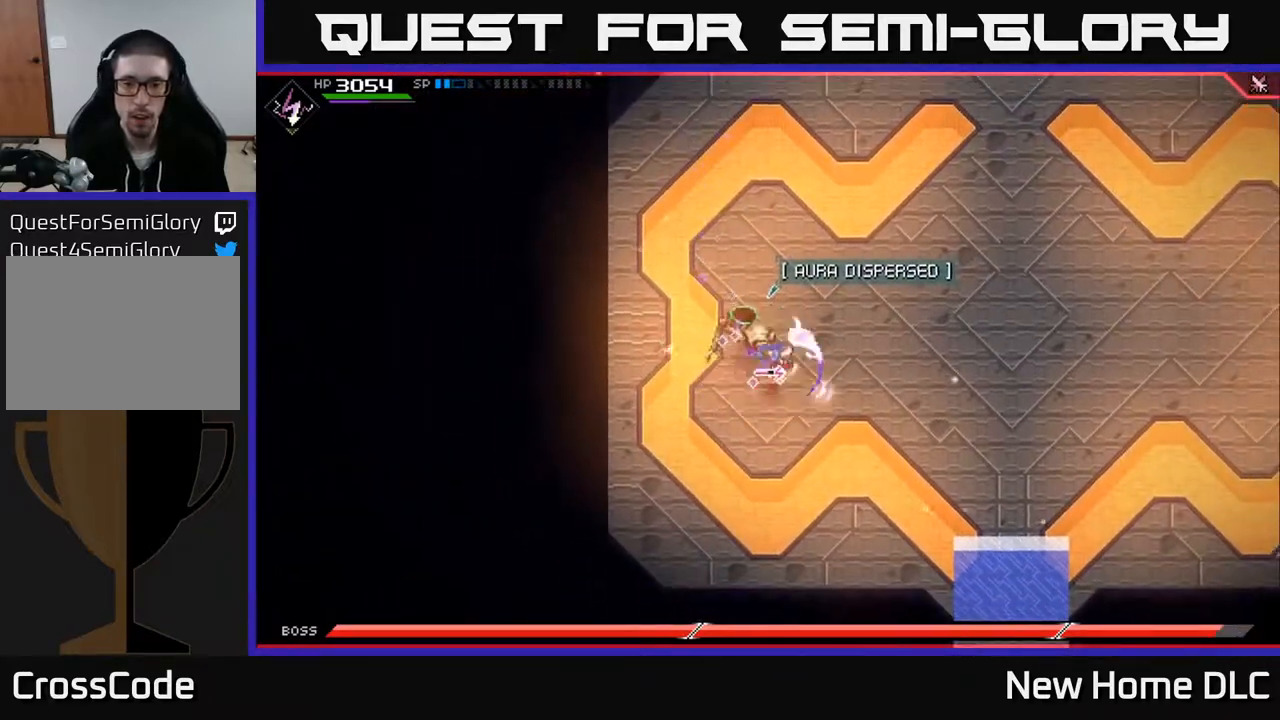
{"buttons": ["X"], "left_stick": "left", "right_stick": "center", "events": [[17, "left_stick", "up"], [67, "X", "down"], [183, "X", "up"], [200, "left_stick", "center"], [250, "X", "down"], [333, "X", "up"], [333, "left_stick", "left"], [417, "X", "down"]]}
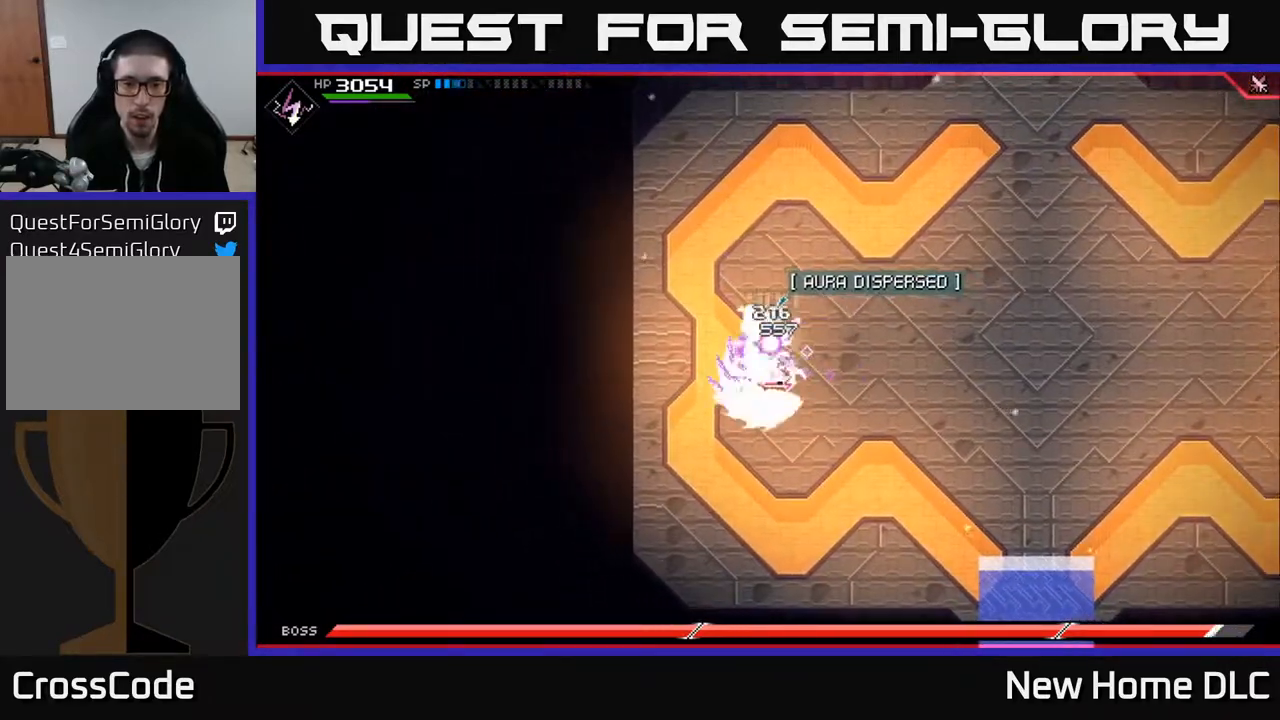
{"buttons": [], "left_stick": "right", "right_stick": "center", "events": [[50, "X", "up"], [67, "X", "down"], [133, "left_stick", "center"], [183, "X", "up"], [283, "X", "down"], [400, "X", "up"], [450, "left_stick", "right"]]}
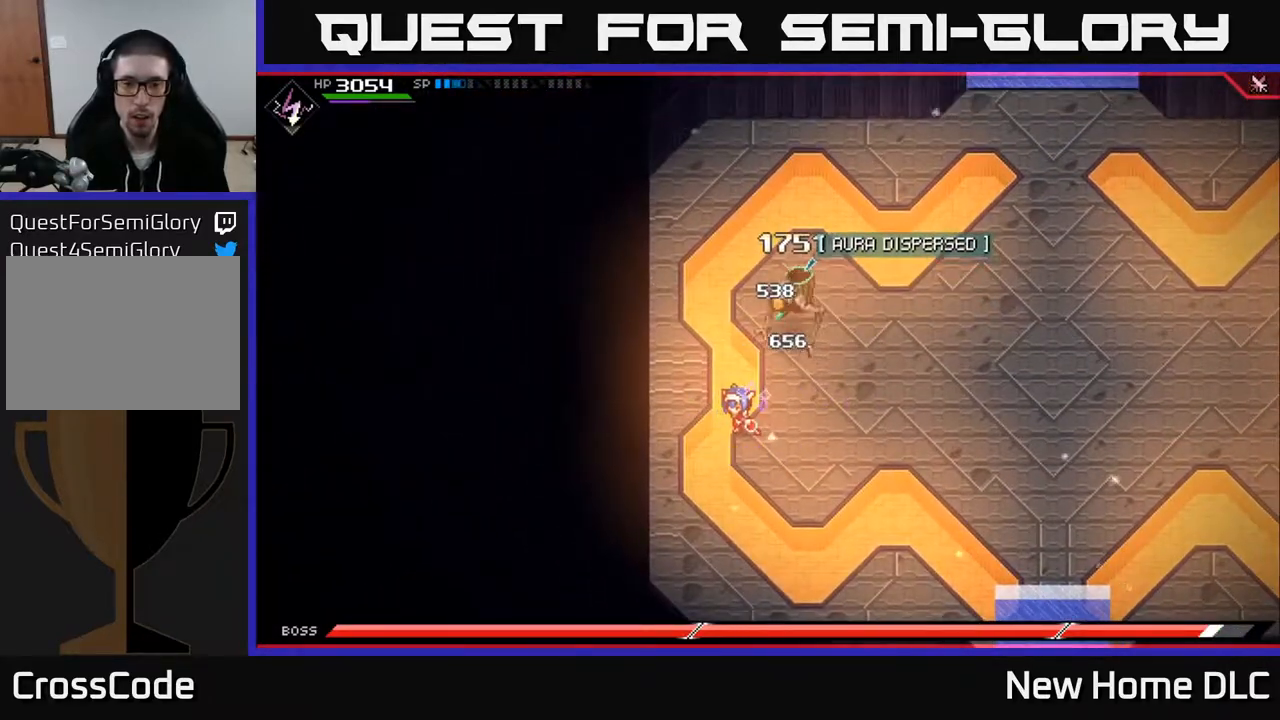
{"buttons": ["X"], "left_stick": "up-right", "right_stick": "center", "events": [[17, "left_stick", "up-right"], [117, "X", "down"], [217, "X", "up"], [300, "X", "down"], [417, "X", "up"], [483, "X", "down"]]}
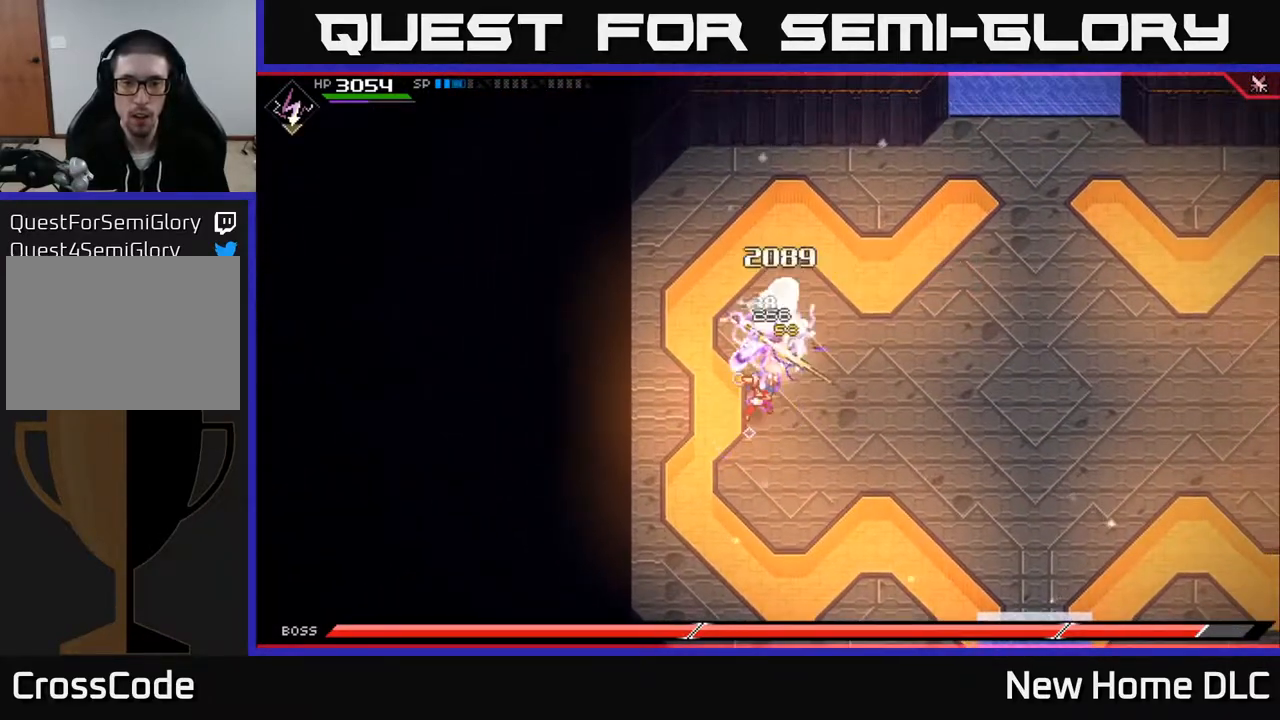
{"buttons": ["X", "R2"], "left_stick": "up-right", "right_stick": "center", "events": [[67, "X", "up"], [150, "X", "down"], [267, "X", "up"], [400, "R2", "down"], [400, "X", "down"]]}
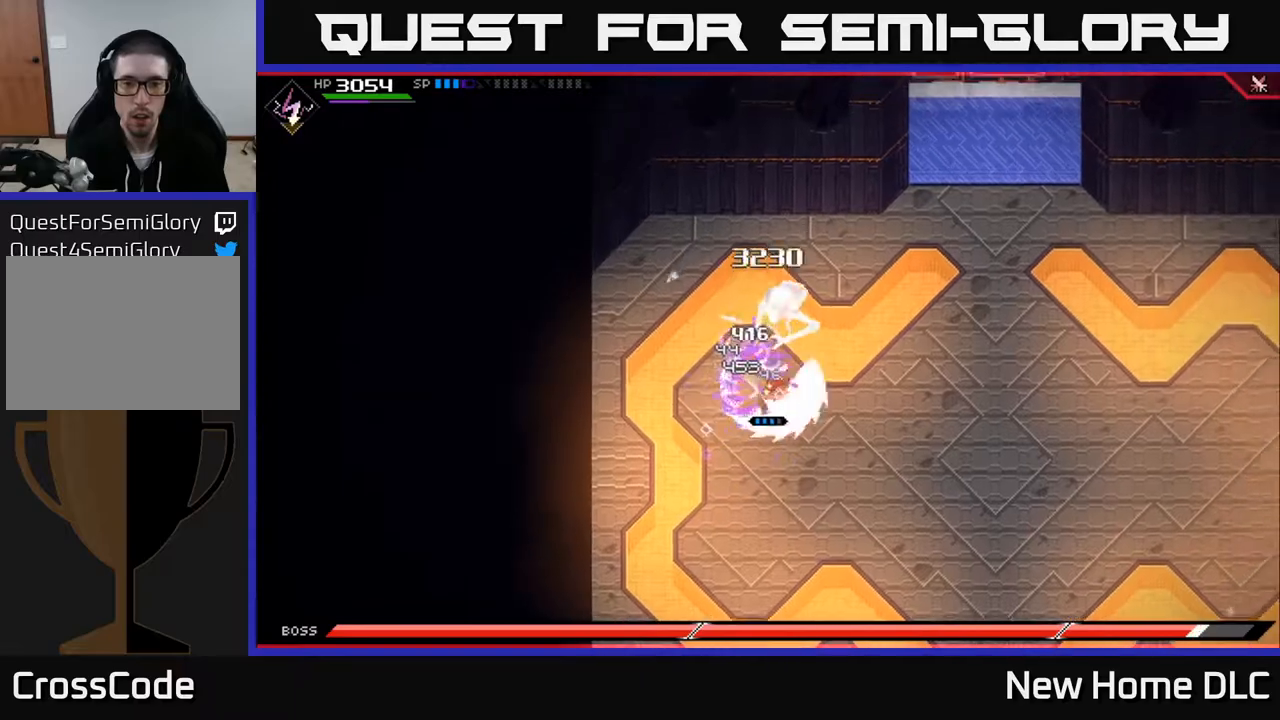
{"buttons": ["X", "R2"], "left_stick": "up", "right_stick": "center", "events": [[133, "left_stick", "up"]]}
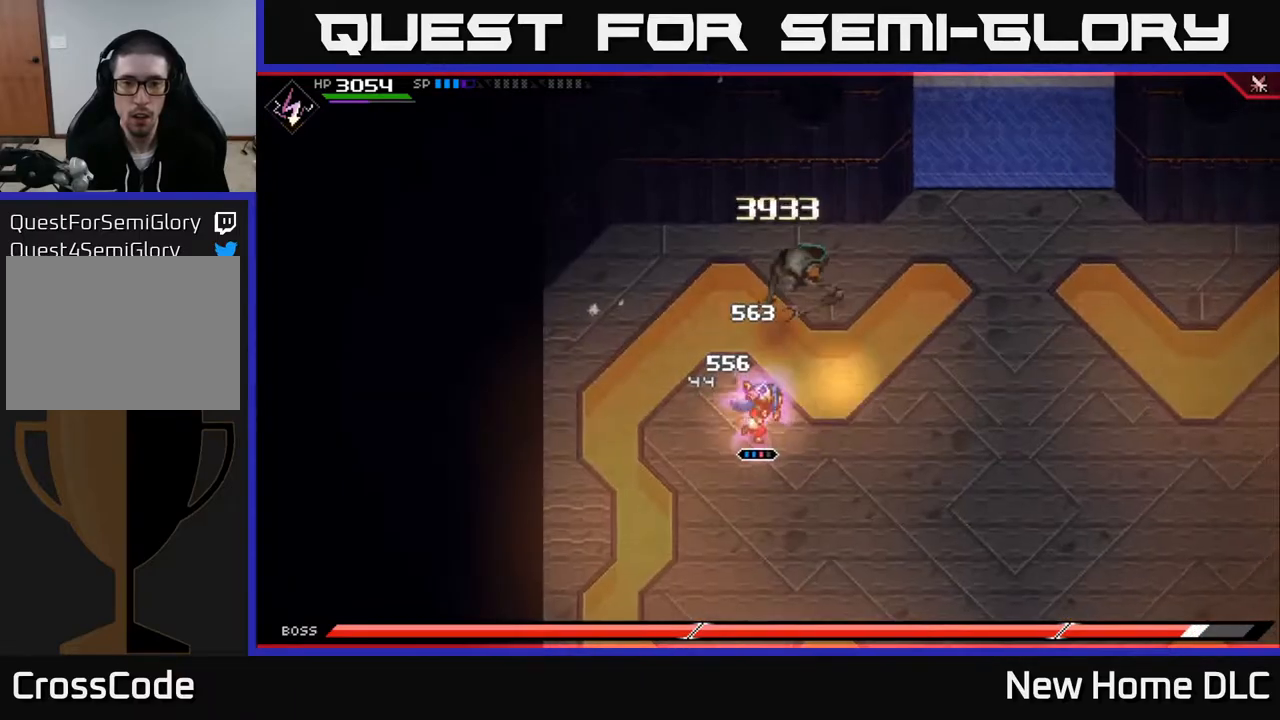
{"buttons": [], "left_stick": "center", "right_stick": "center", "events": [[250, "R2", "up"], [250, "X", "up"], [383, "left_stick", "center"]]}
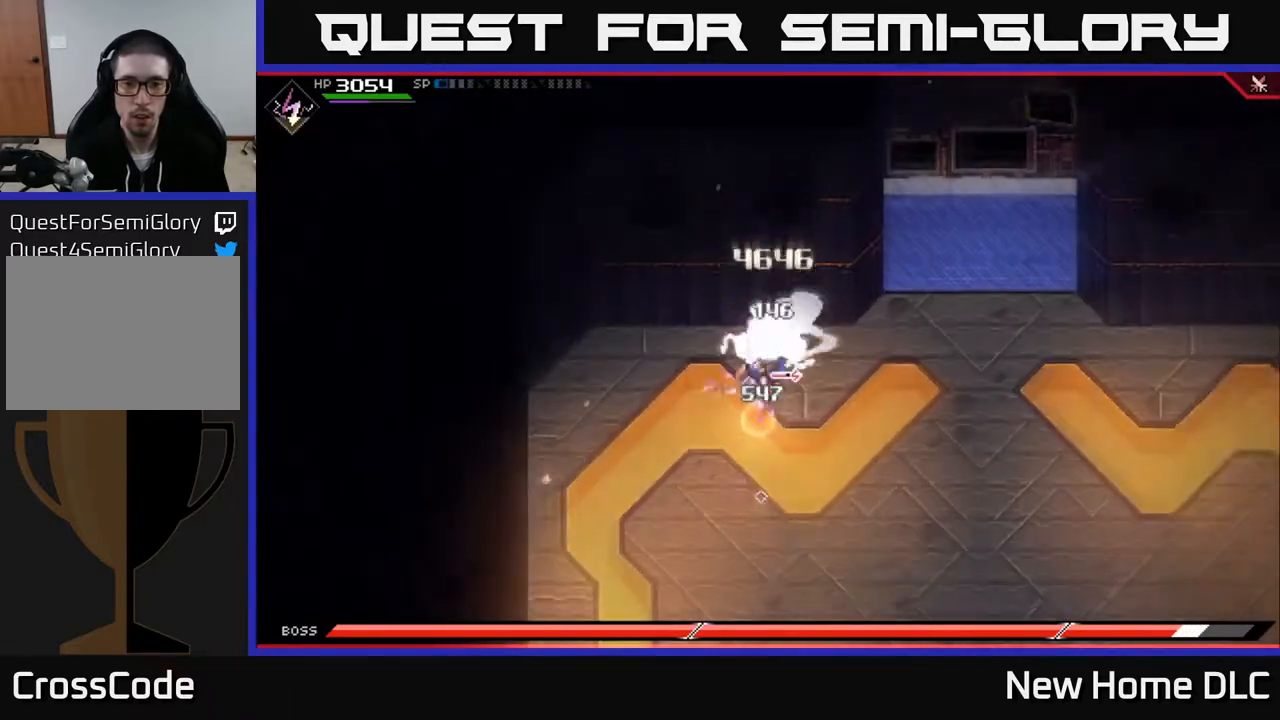
{"buttons": [], "left_stick": "center", "right_stick": "center", "events": []}
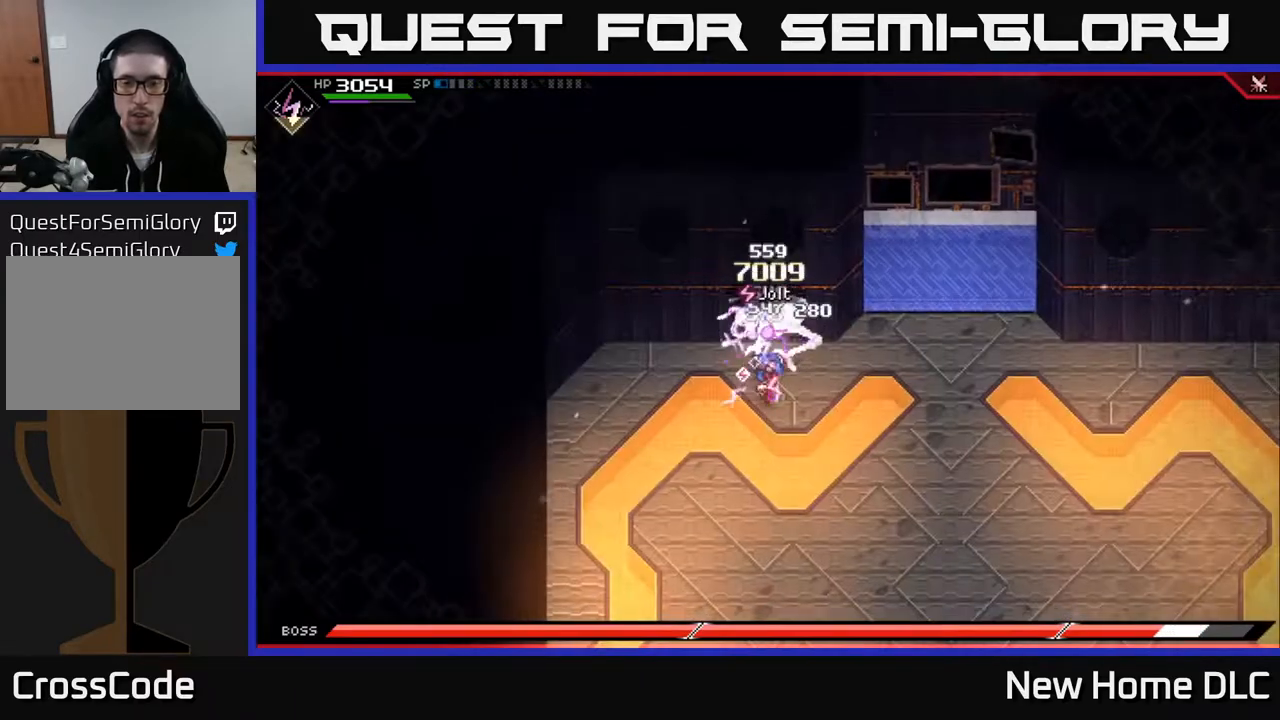
{"buttons": [], "left_stick": "center", "right_stick": "center", "events": []}
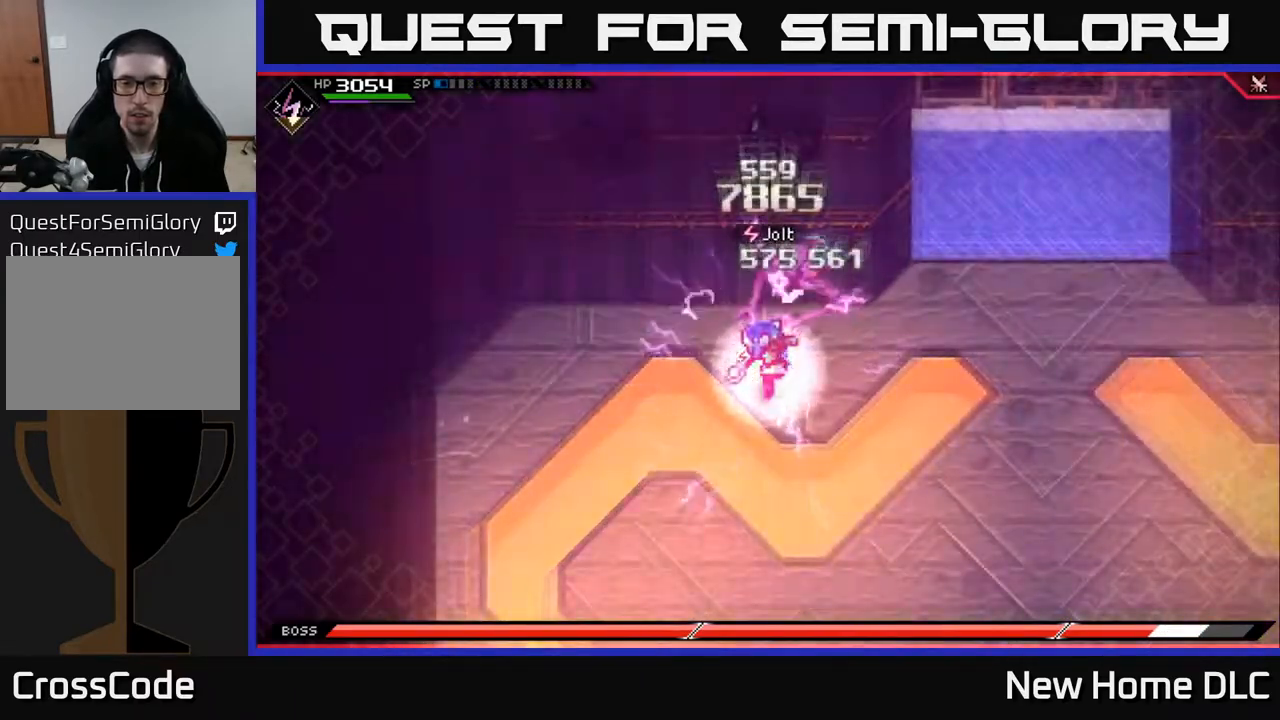
{"buttons": [], "left_stick": "center", "right_stick": "center", "events": []}
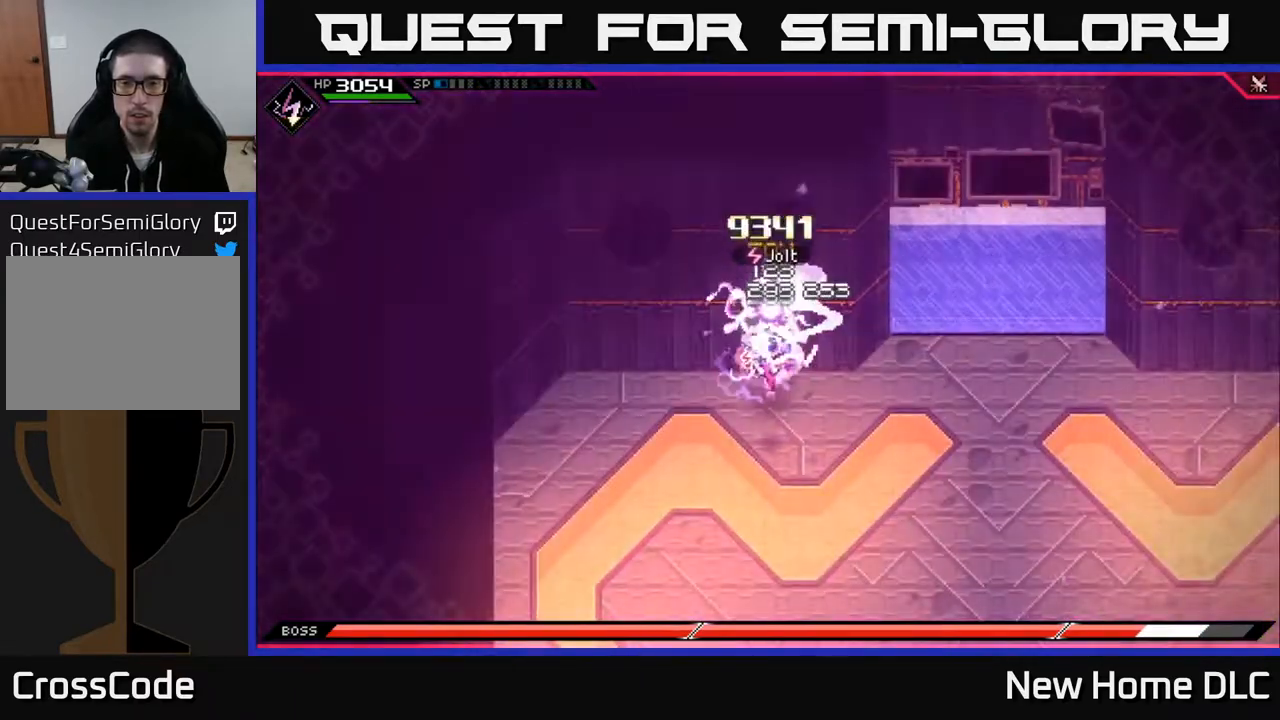
{"buttons": [], "left_stick": "center", "right_stick": "center", "events": []}
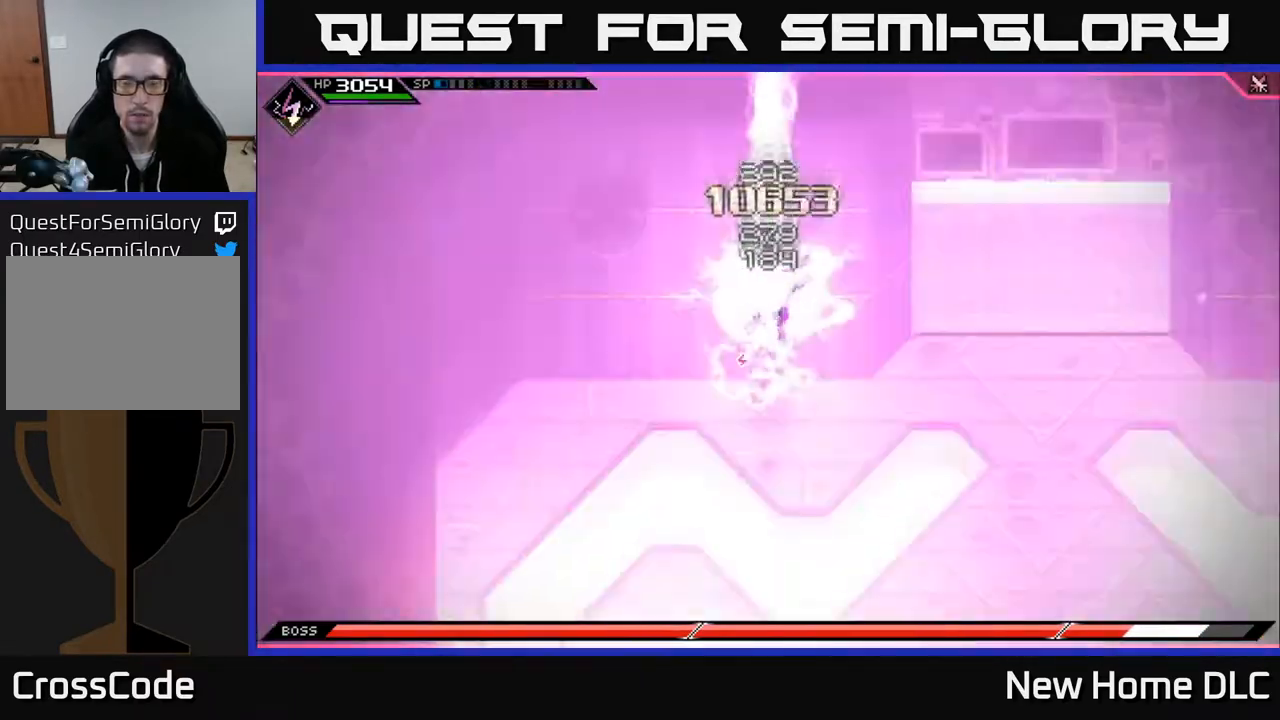
{"buttons": [], "left_stick": "down", "right_stick": "center", "events": [[367, "left_stick", "down"]]}